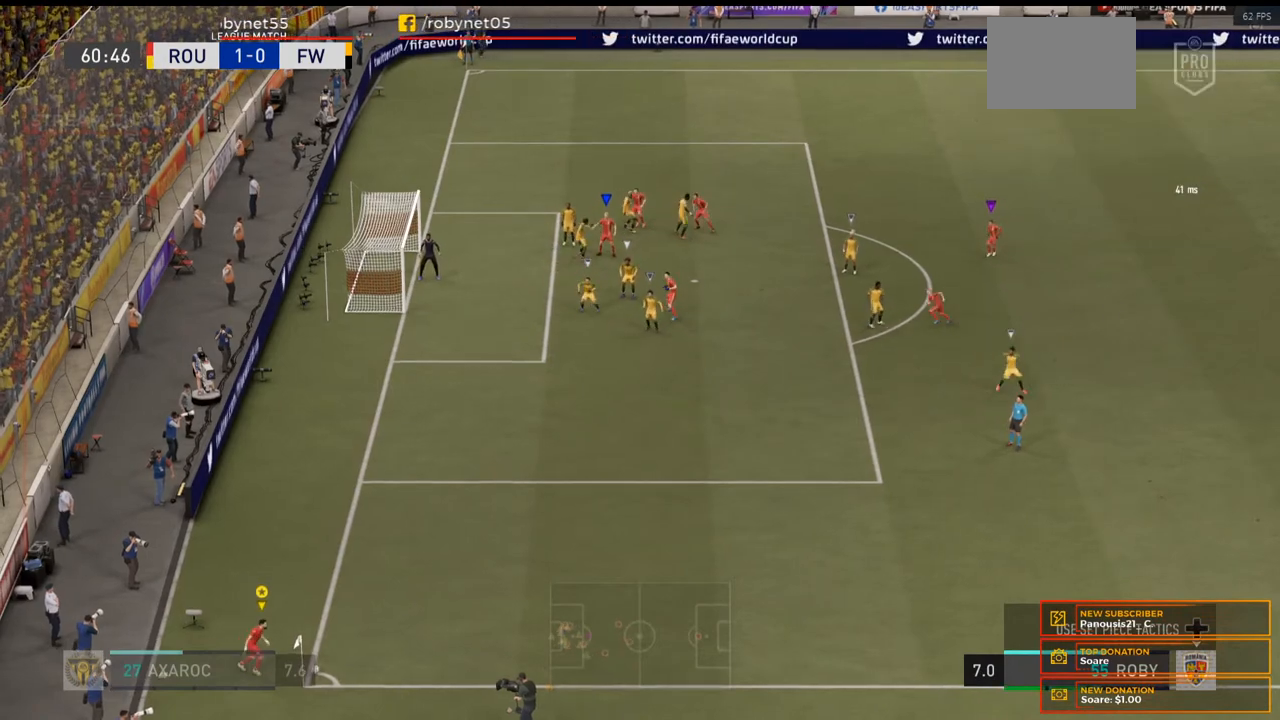
Gameplay with a controller (Xbox layout); each line is a JSON object with the inputs held at the frame after it. "events" lists button and stick changes between this image and that frame as [ms after this image, input, new state], when the widget could be followed in between. Not read: L3 R3.
{"buttons": [], "left_stick": "down-left", "right_stick": "center", "events": [[33, "left_stick", "down-left"]]}
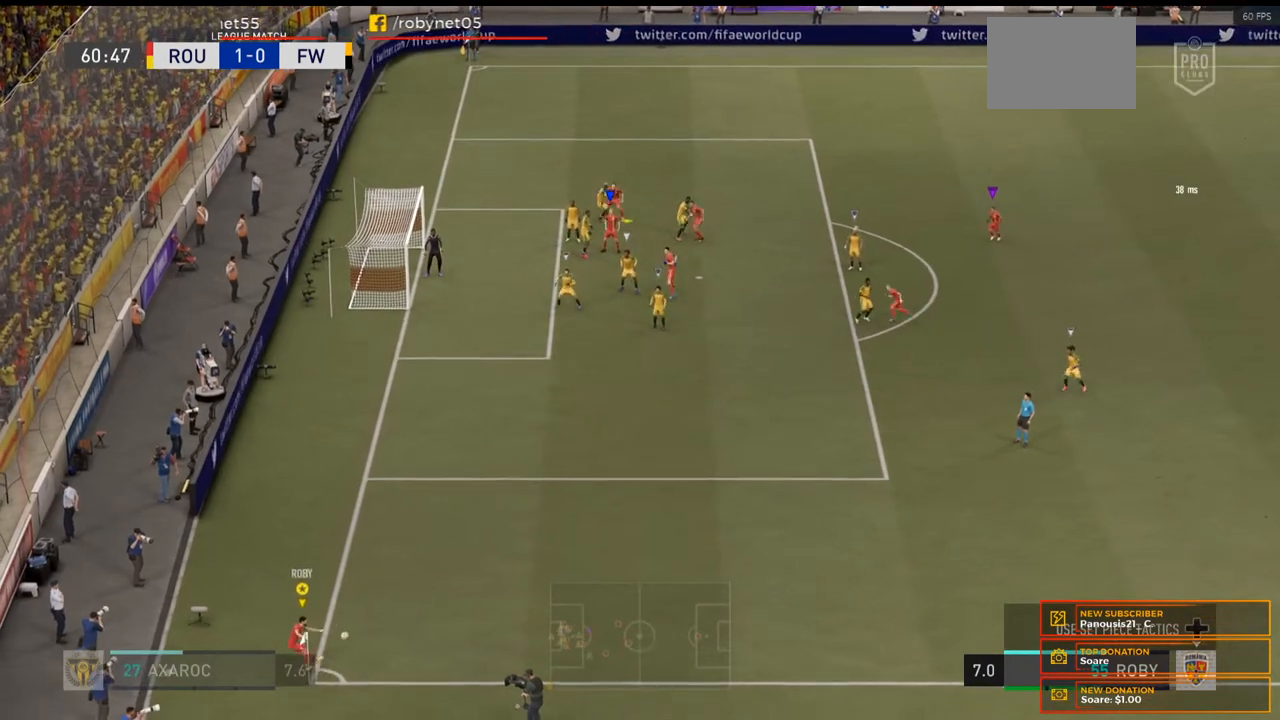
{"buttons": [], "left_stick": "down-left", "right_stick": "center", "events": []}
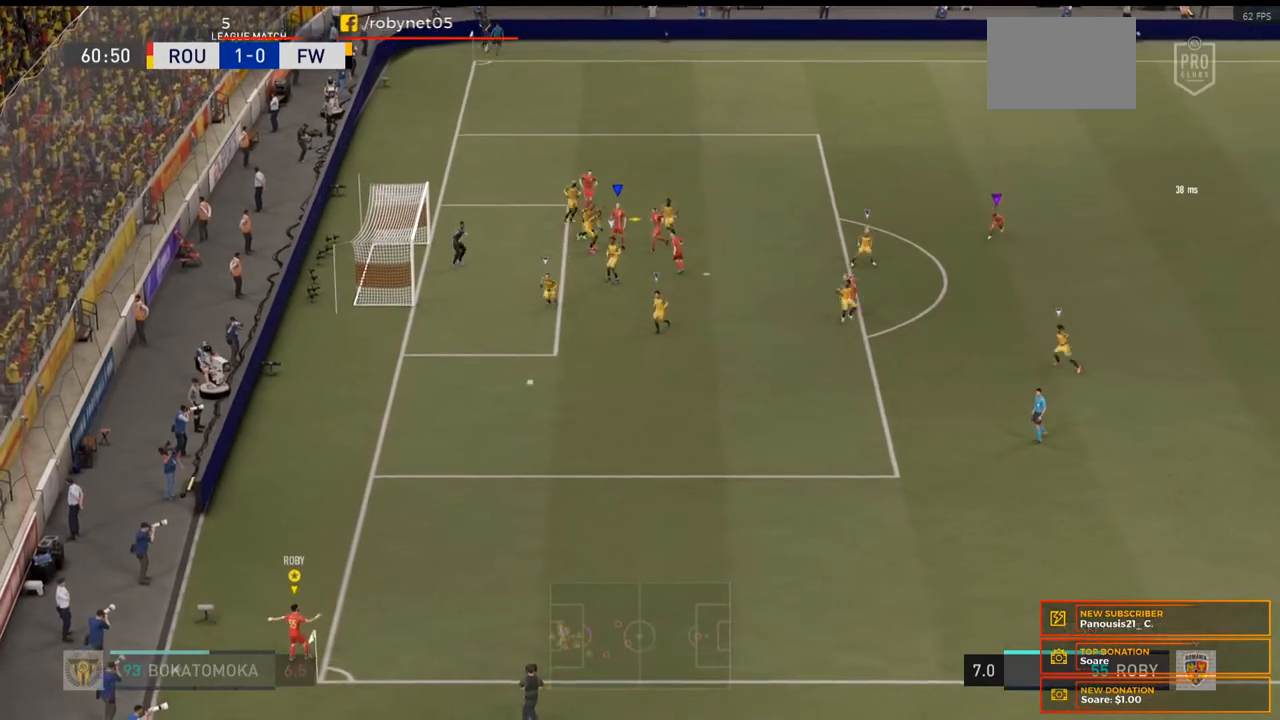
{"buttons": [], "left_stick": "center", "right_stick": "center", "events": [[100, "left_stick", "center"]]}
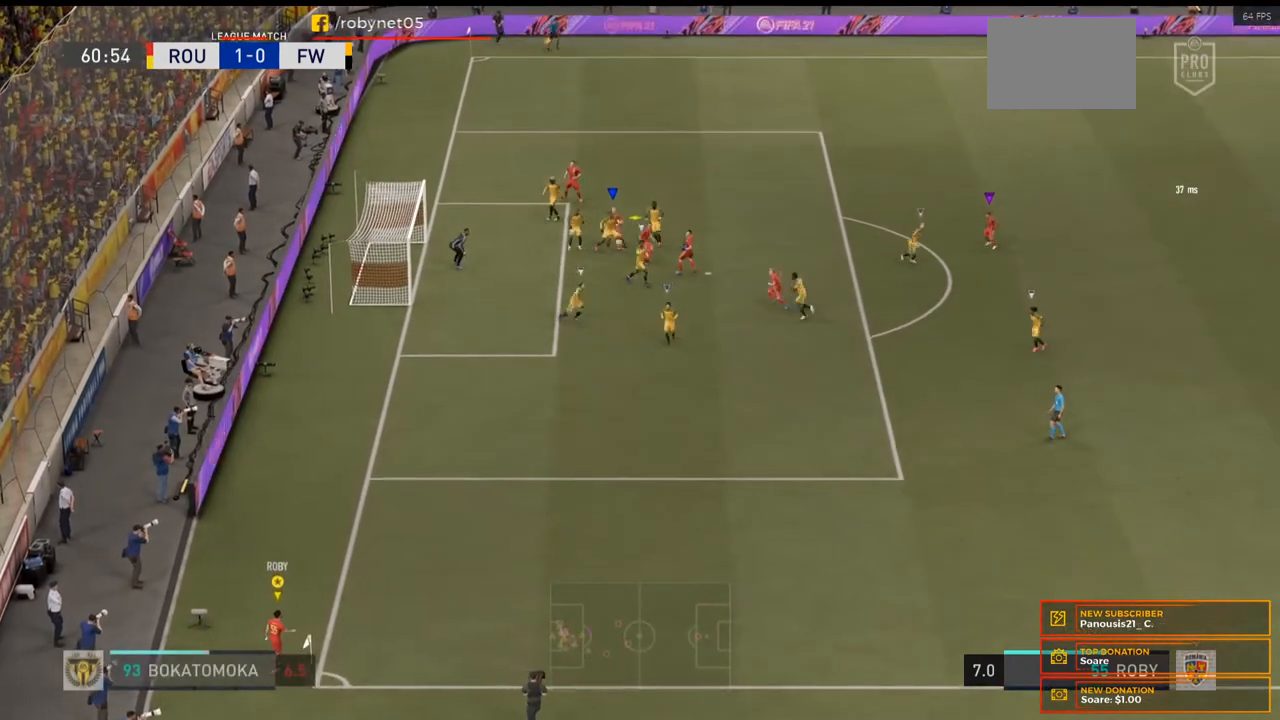
{"buttons": [], "left_stick": "center", "right_stick": "center", "events": [[400, "R2", "down"], [500, "R2", "up"]]}
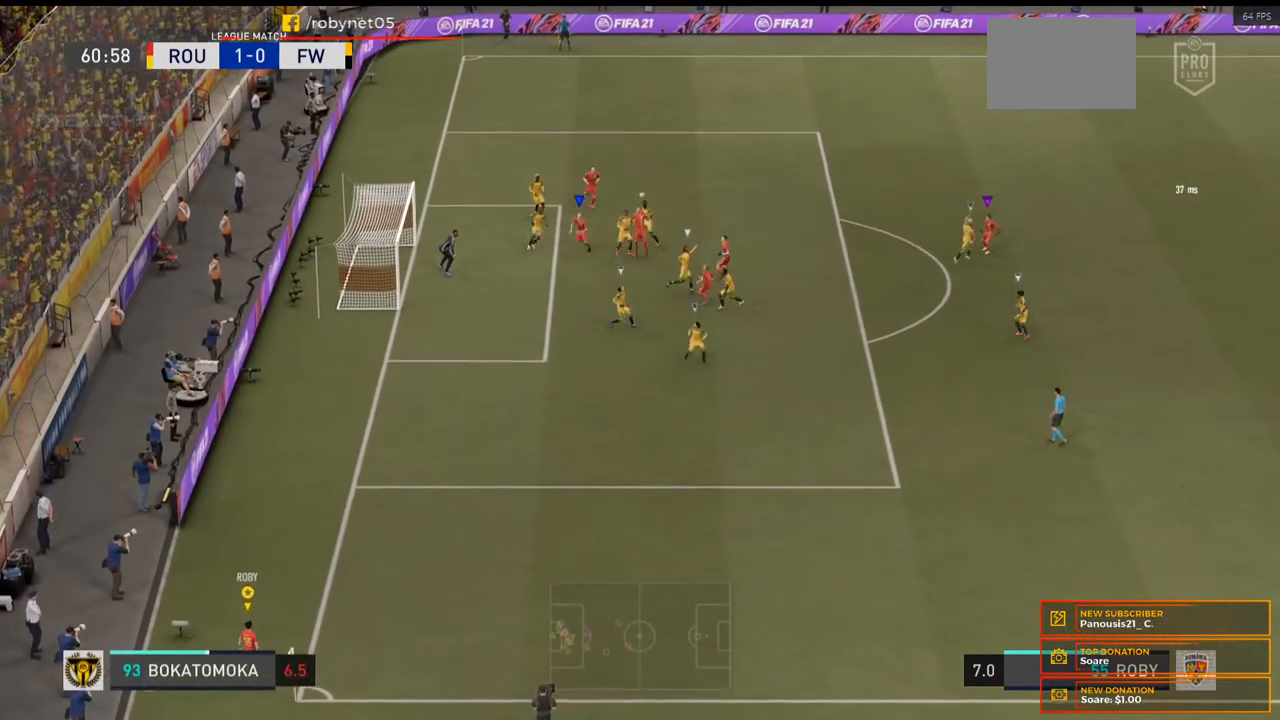
{"buttons": [], "left_stick": "down-left", "right_stick": "center"}
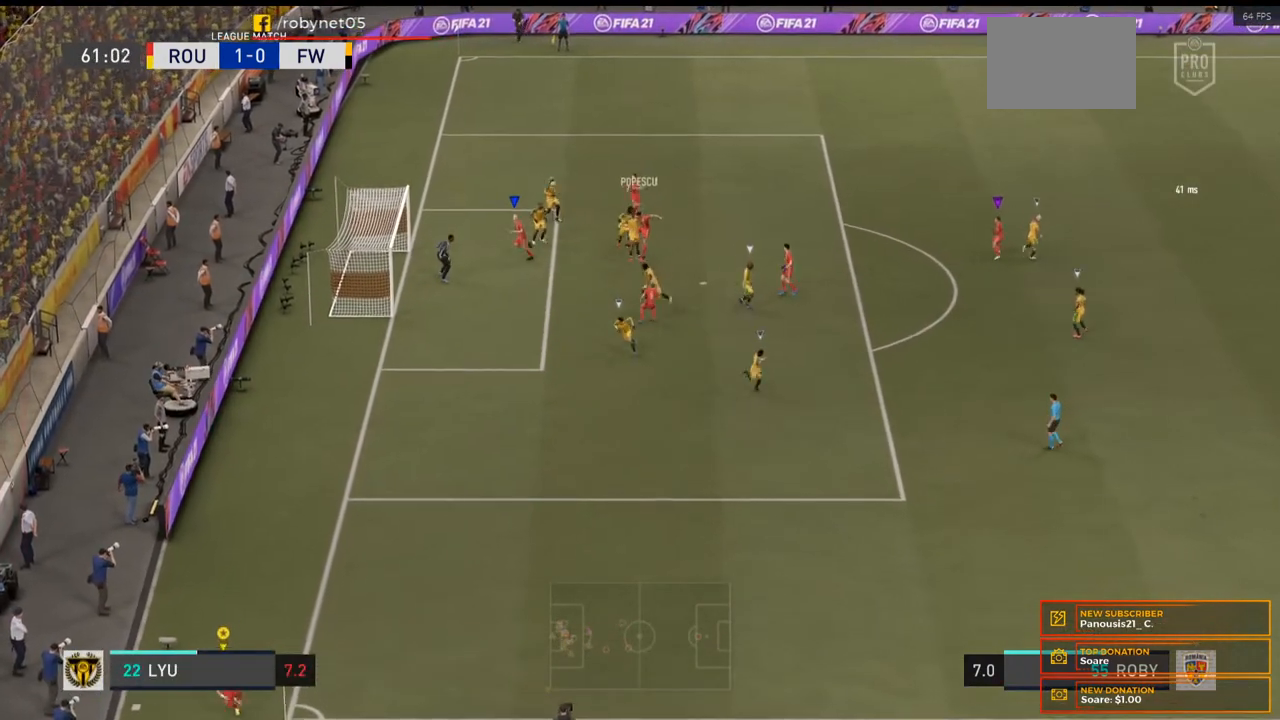
{"buttons": ["R2"], "left_stick": "center", "right_stick": "center", "events": [[333, "left_stick", "center"], [433, "R2", "down"]]}
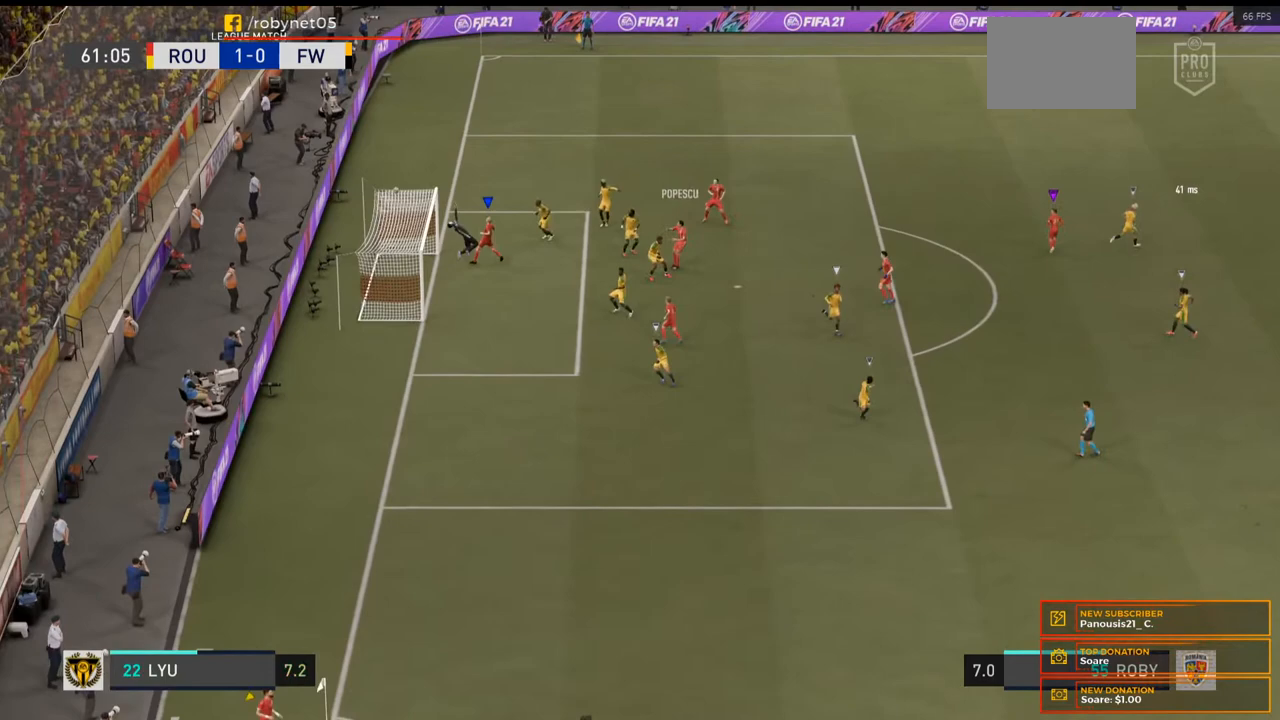
{"buttons": [], "left_stick": "center", "right_stick": "center", "events": [[33, "R2", "up"]]}
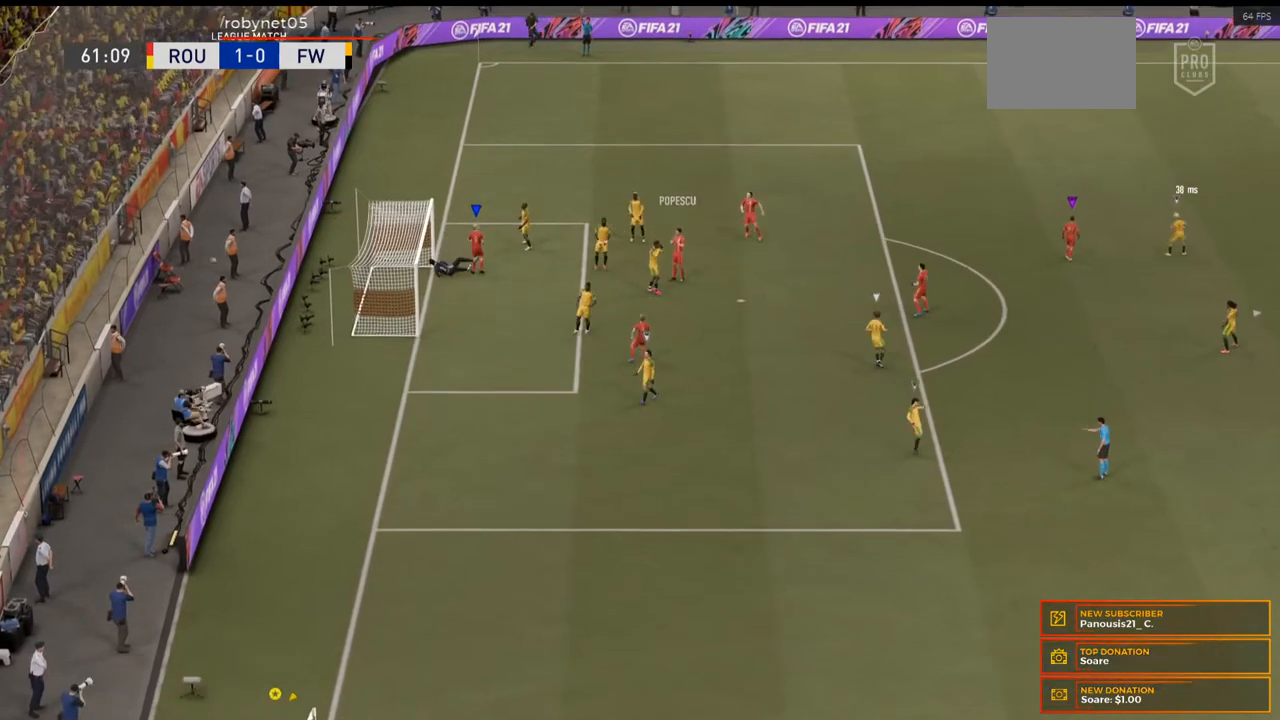
{"buttons": [], "left_stick": "center", "right_stick": "center", "events": []}
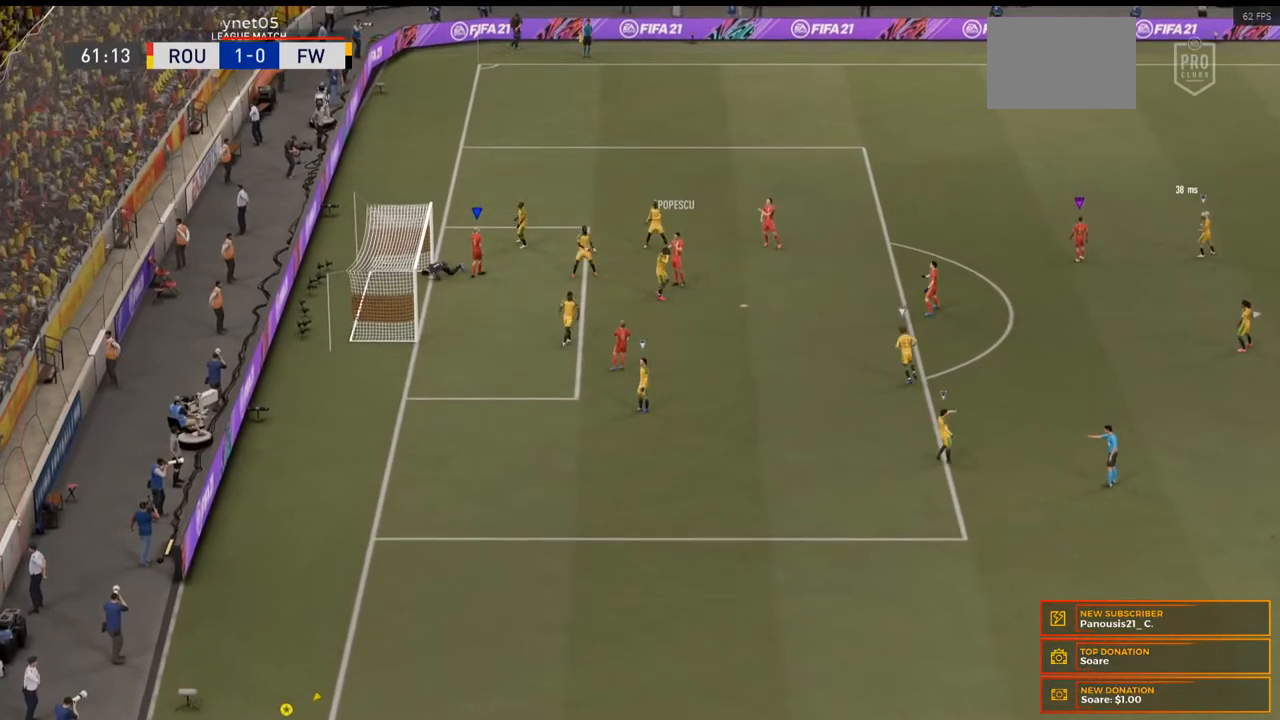
{"buttons": [], "left_stick": "center", "right_stick": "center", "events": []}
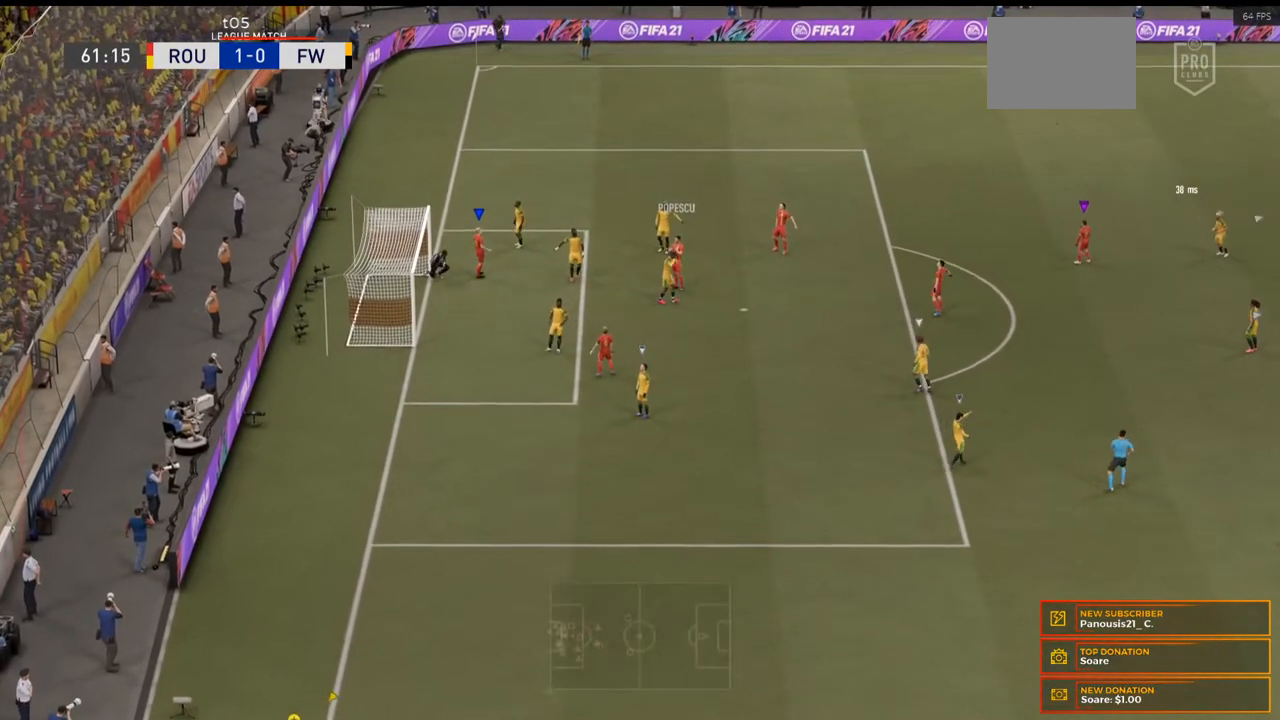
{"buttons": [], "left_stick": "center", "right_stick": "center", "events": []}
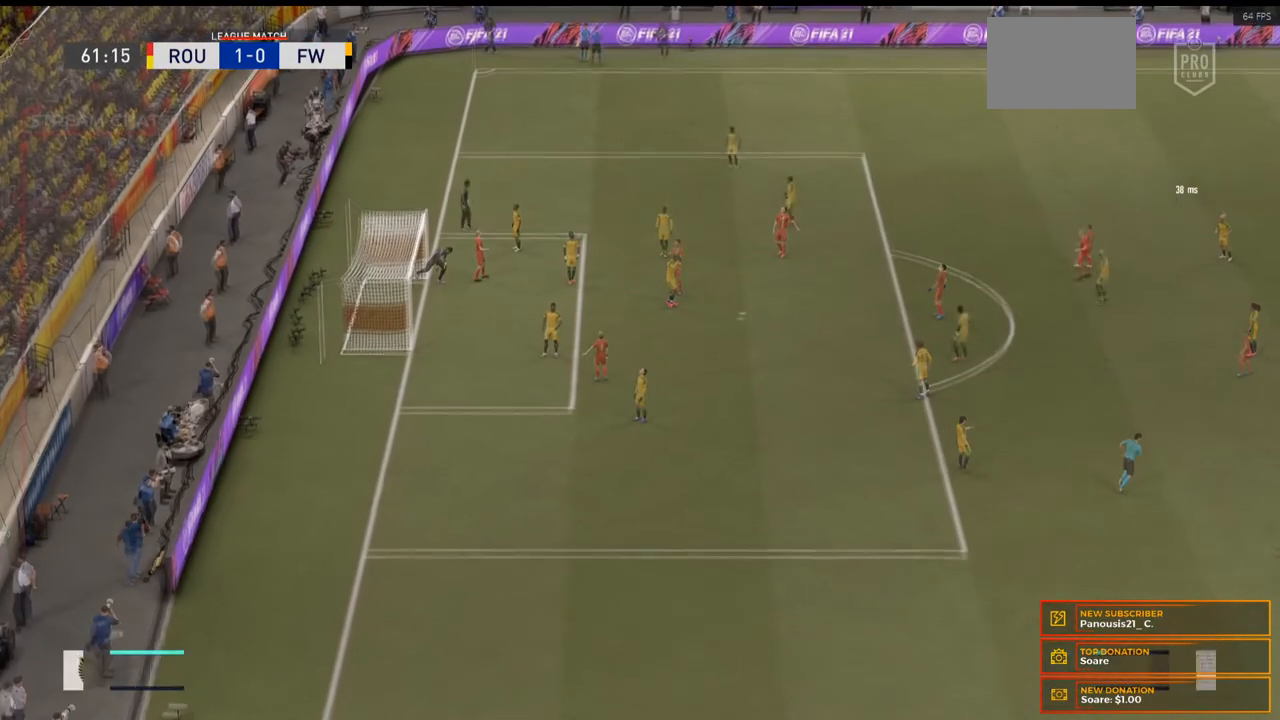
{"buttons": [], "left_stick": "center", "right_stick": "center", "events": []}
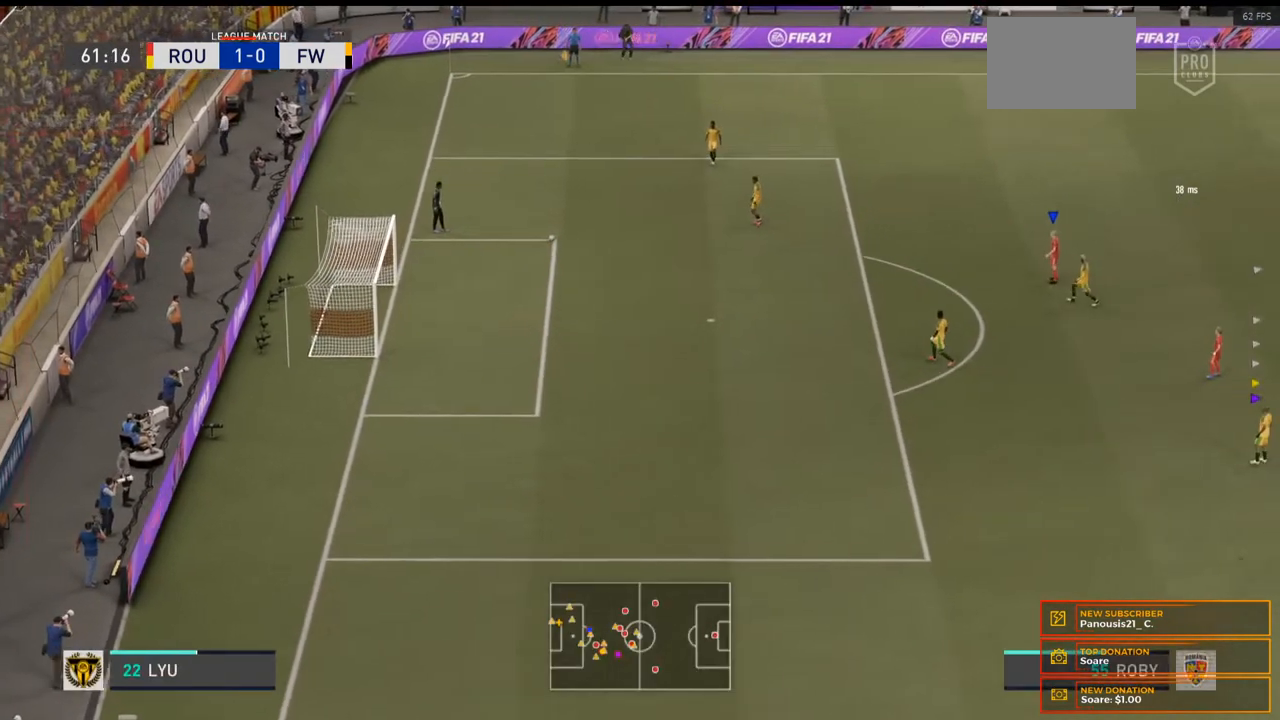
{"buttons": [], "left_stick": "center", "right_stick": "center", "events": []}
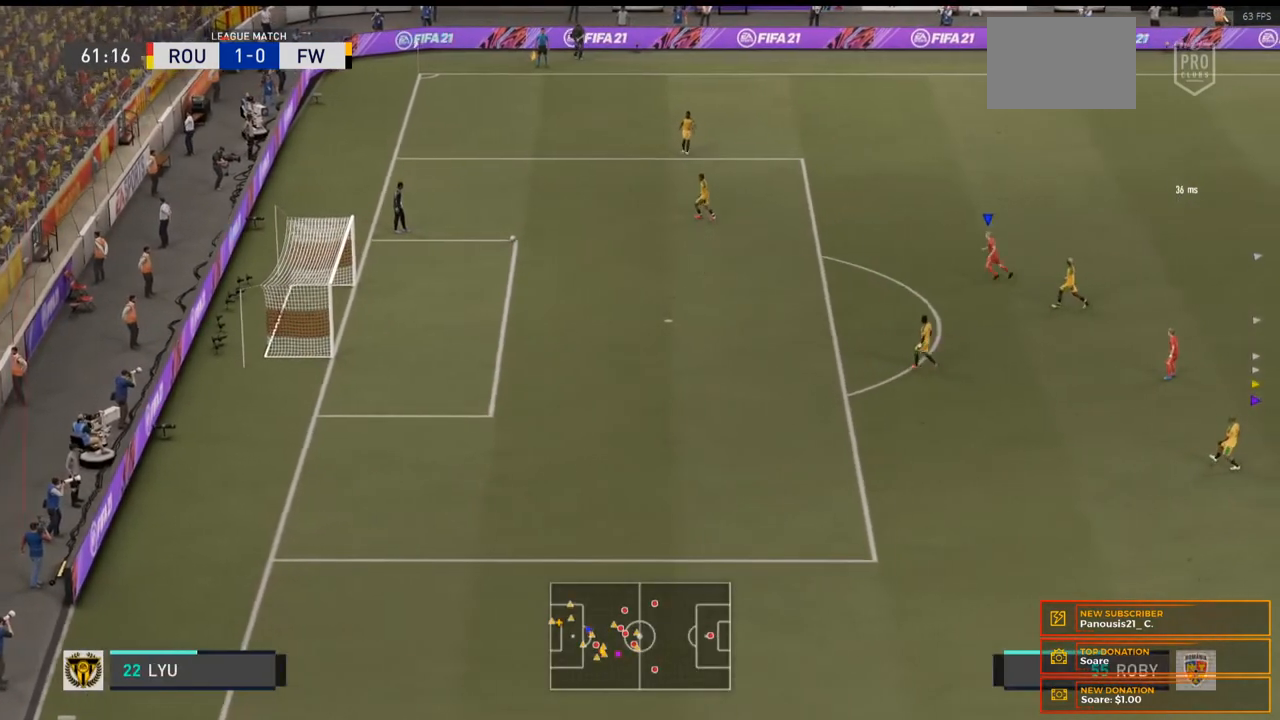
{"buttons": [], "left_stick": "up-right", "right_stick": "center", "events": [[300, "left_stick", "up-right"]]}
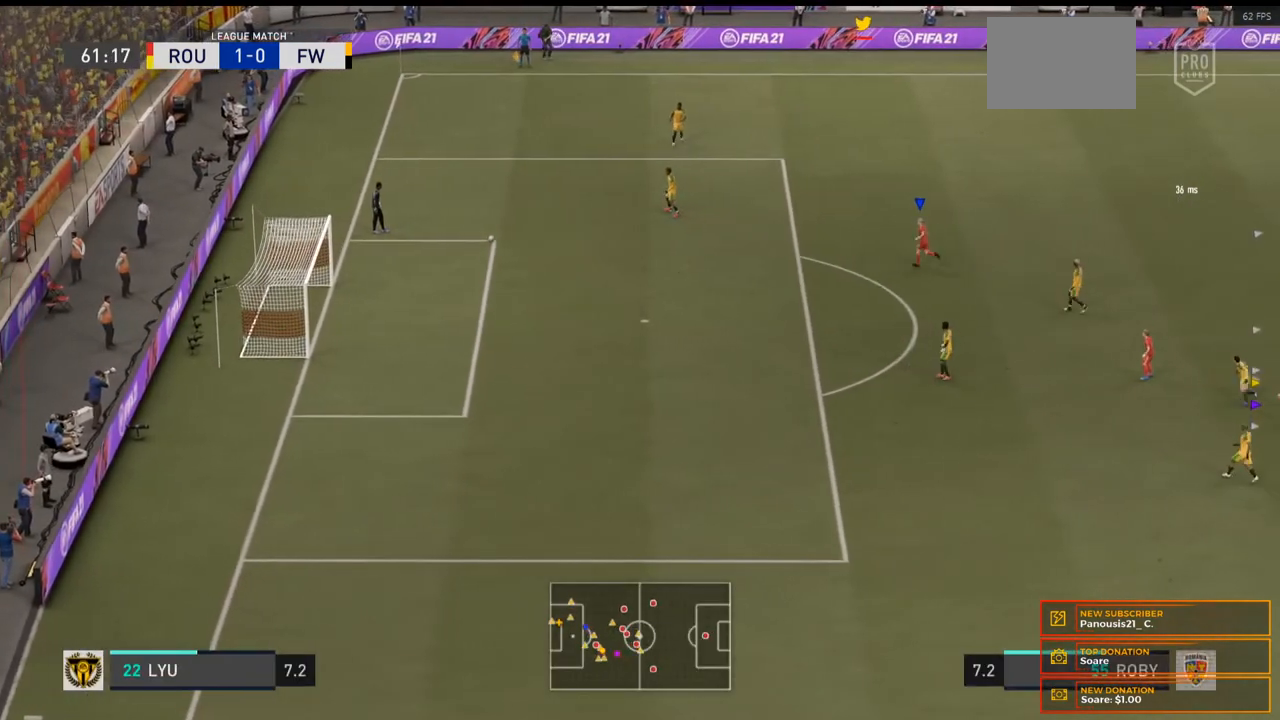
{"buttons": [], "left_stick": "up", "right_stick": "center", "events": [[33, "left_stick", "up"]]}
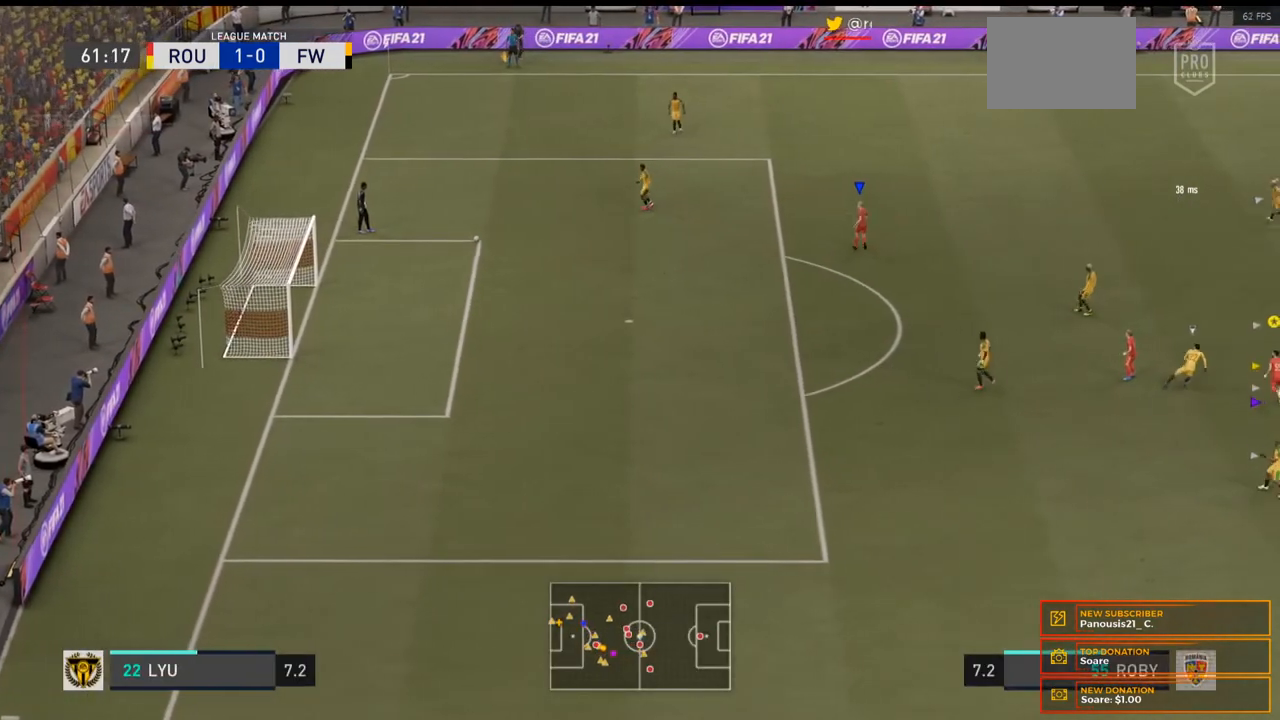
{"buttons": ["R2"], "left_stick": "up-right", "right_stick": "center", "events": [[67, "left_stick", "up-right"], [500, "R2", "down"]]}
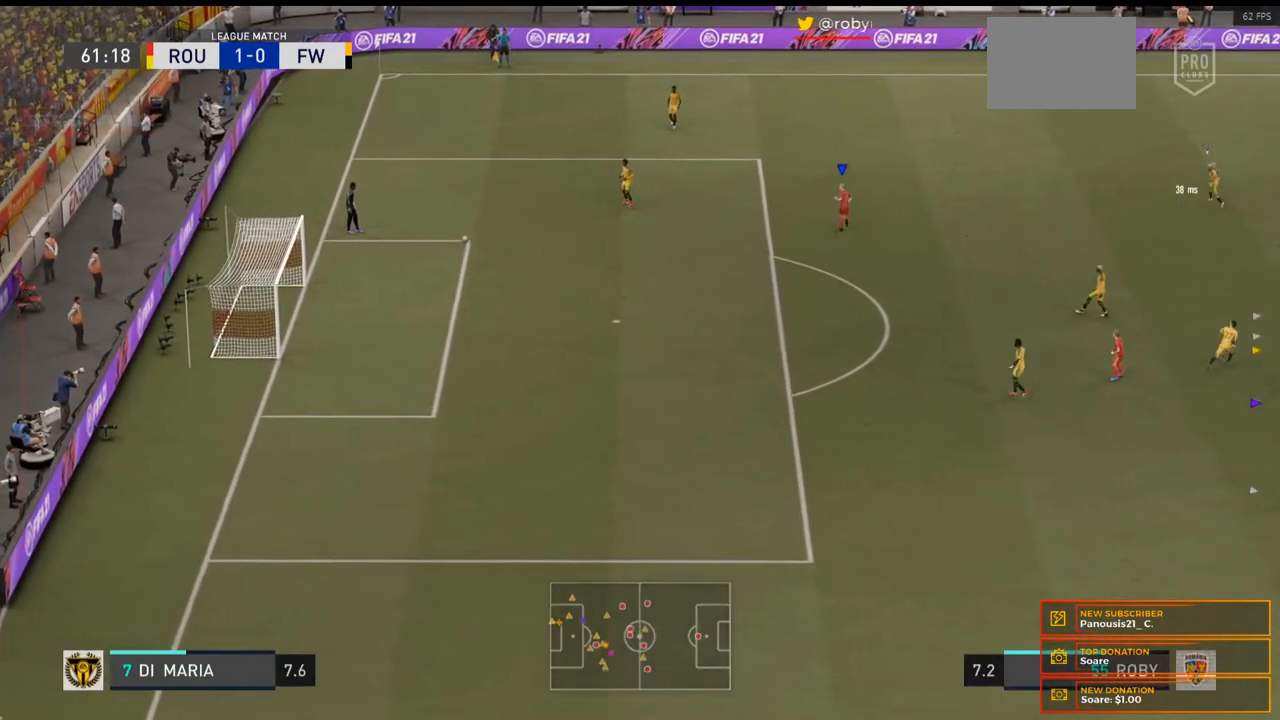
{"buttons": [], "left_stick": "up-right", "right_stick": "center", "events": [[433, "R2", "up"]]}
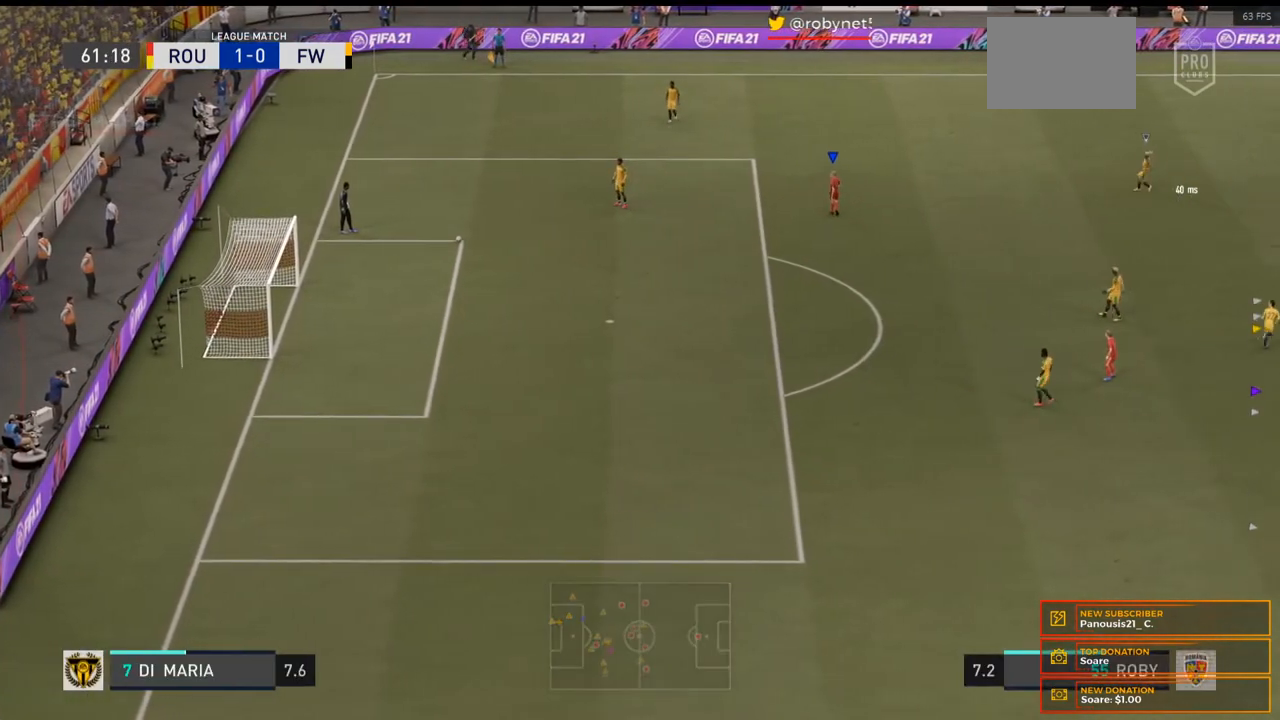
{"buttons": [], "left_stick": "up-right", "right_stick": "center", "events": []}
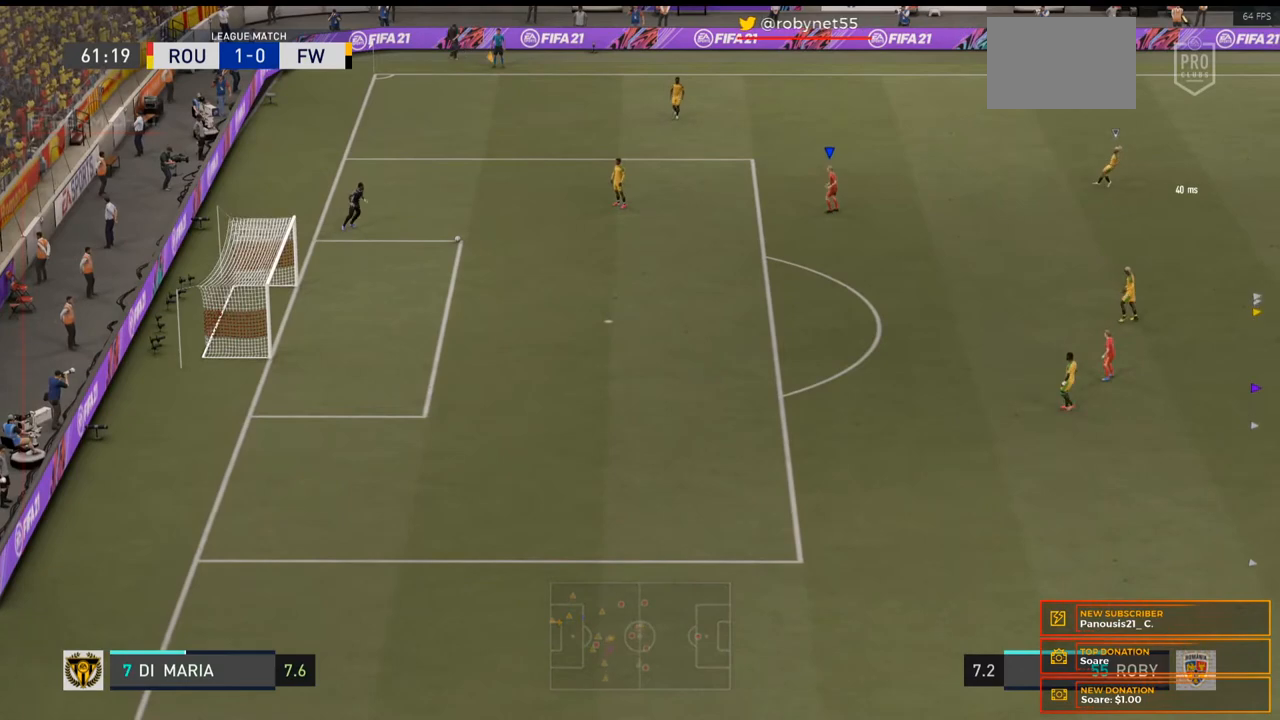
{"buttons": [], "left_stick": "up-right", "right_stick": "center", "events": []}
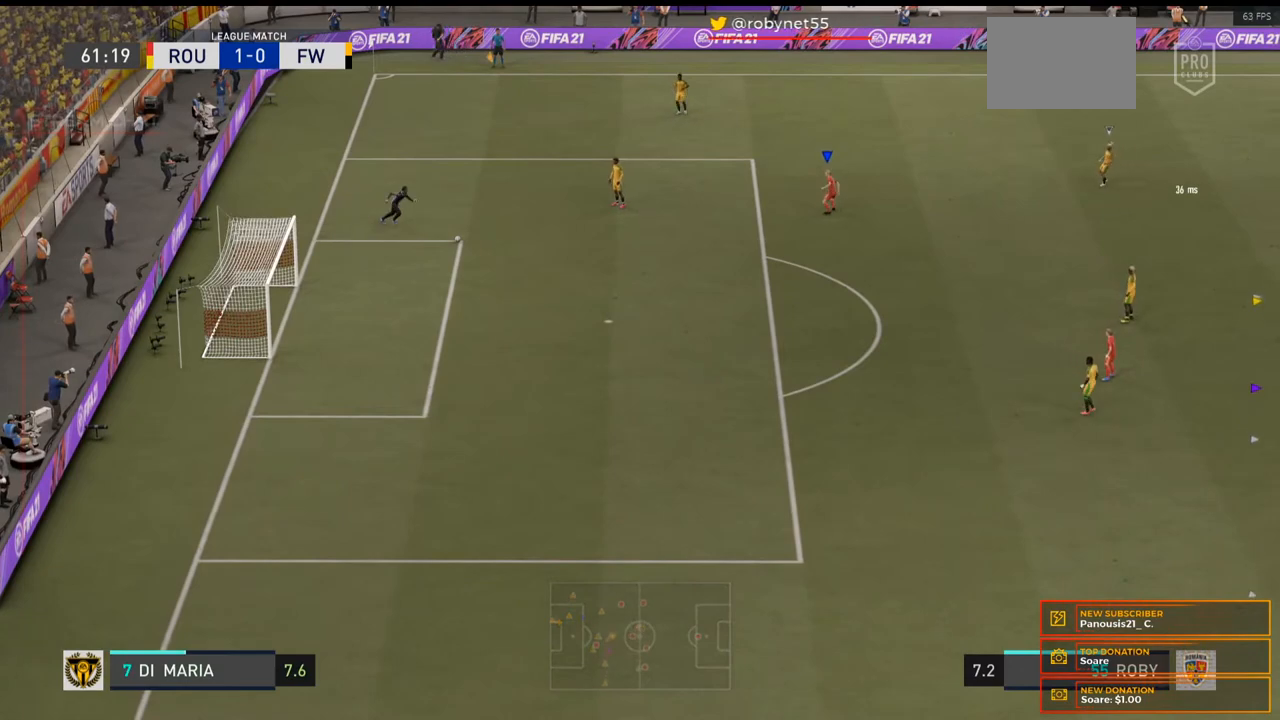
{"buttons": [], "left_stick": "up-right", "right_stick": "center", "events": []}
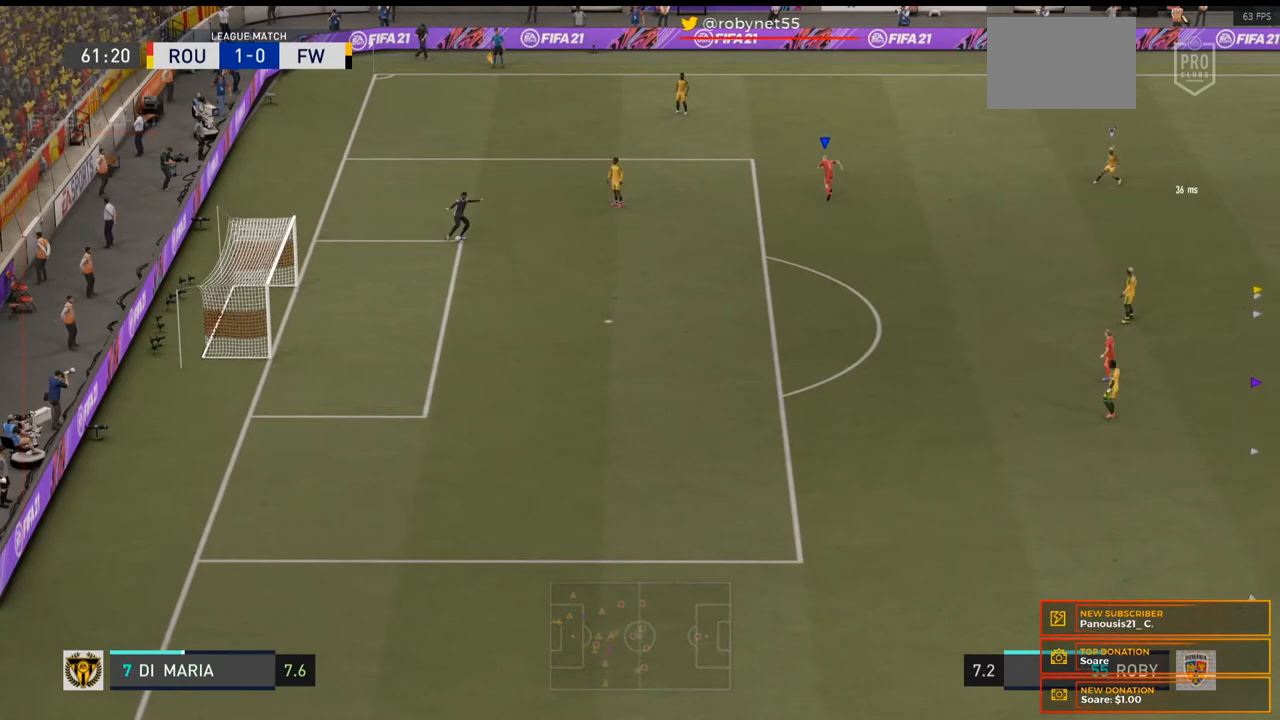
{"buttons": [], "left_stick": "up-right", "right_stick": "center", "events": []}
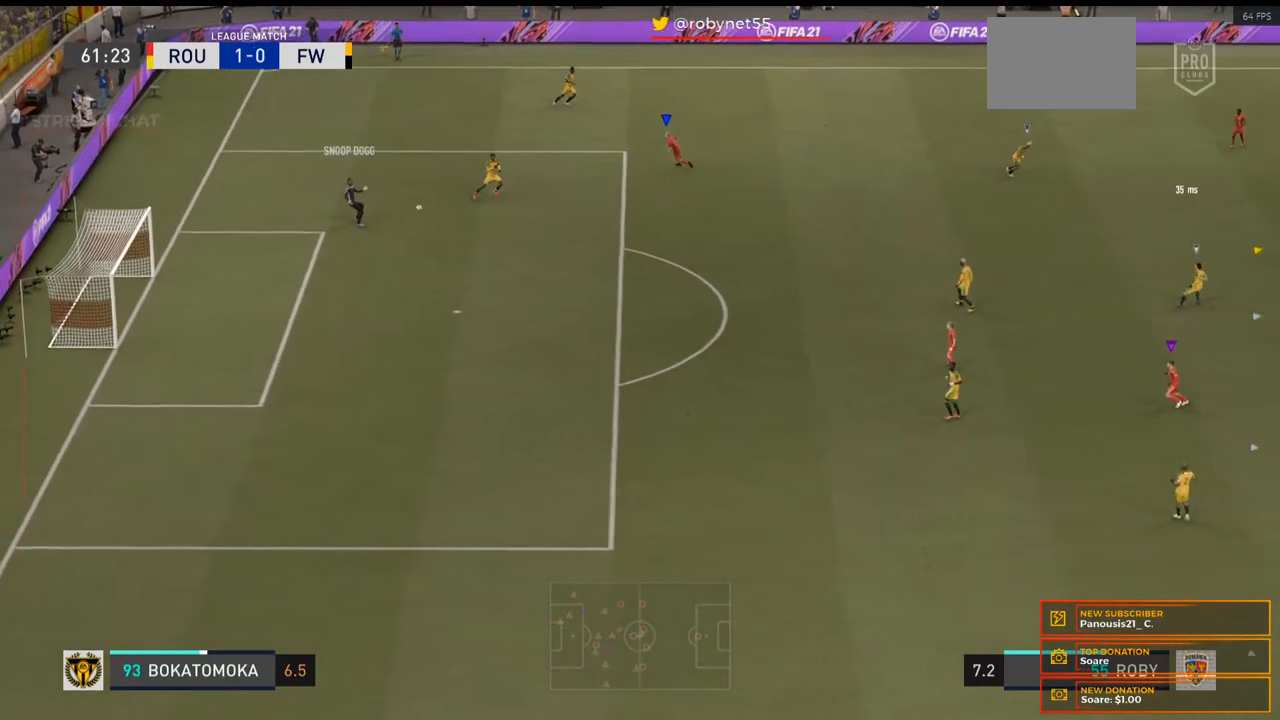
{"buttons": [], "left_stick": "down-right", "right_stick": "center", "events": [[133, "left_stick", "right"], [267, "left_stick", "down-right"]]}
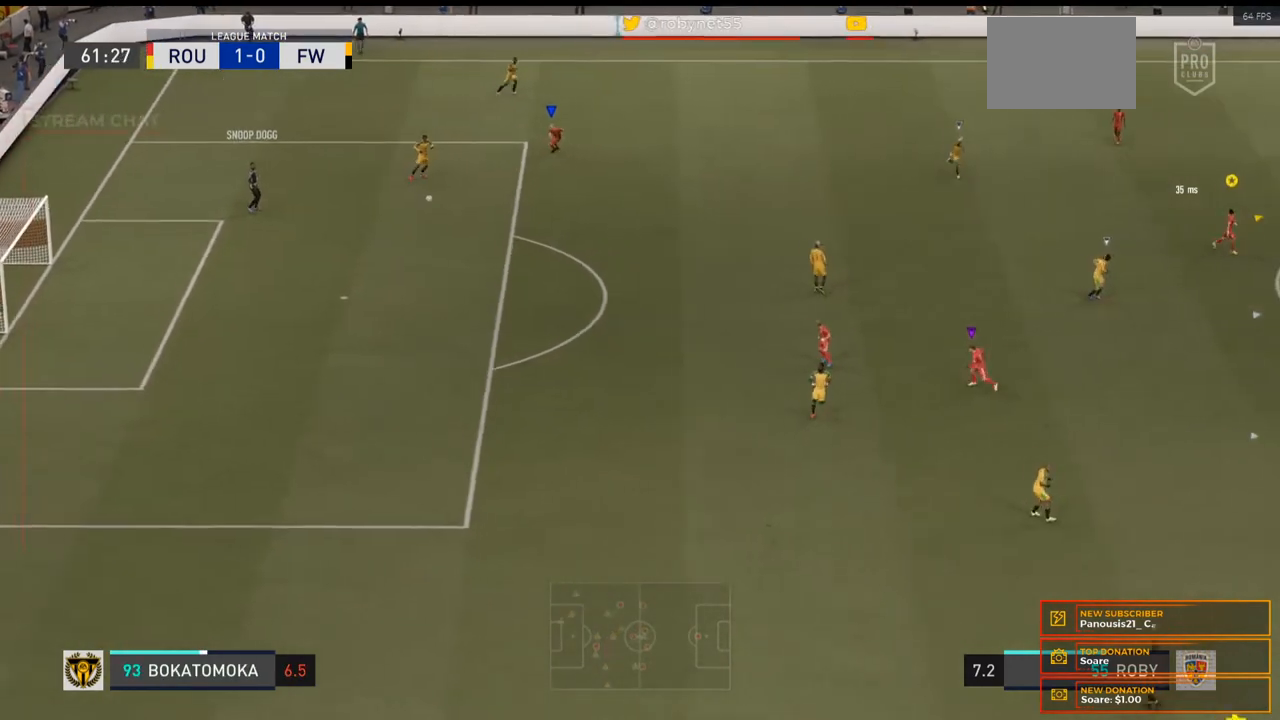
{"buttons": [], "left_stick": "down", "right_stick": "center", "events": [[500, "left_stick", "down"]]}
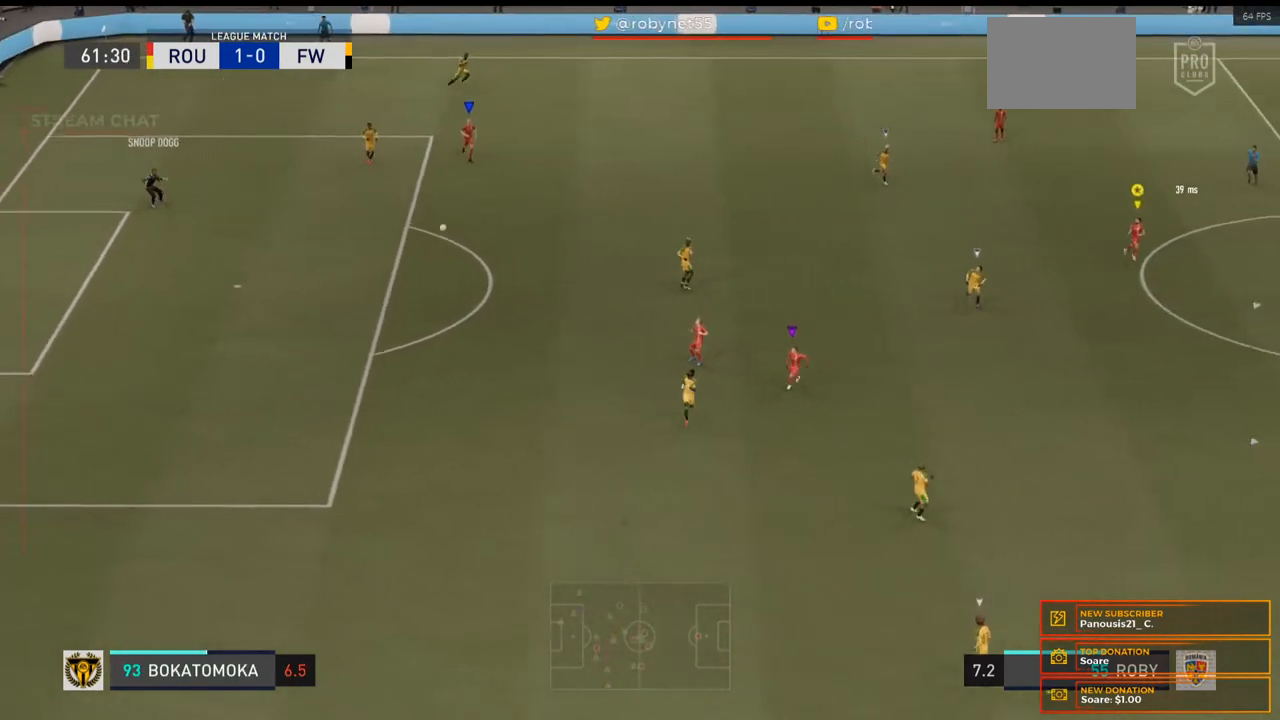
{"buttons": [], "left_stick": "down", "right_stick": "center", "events": []}
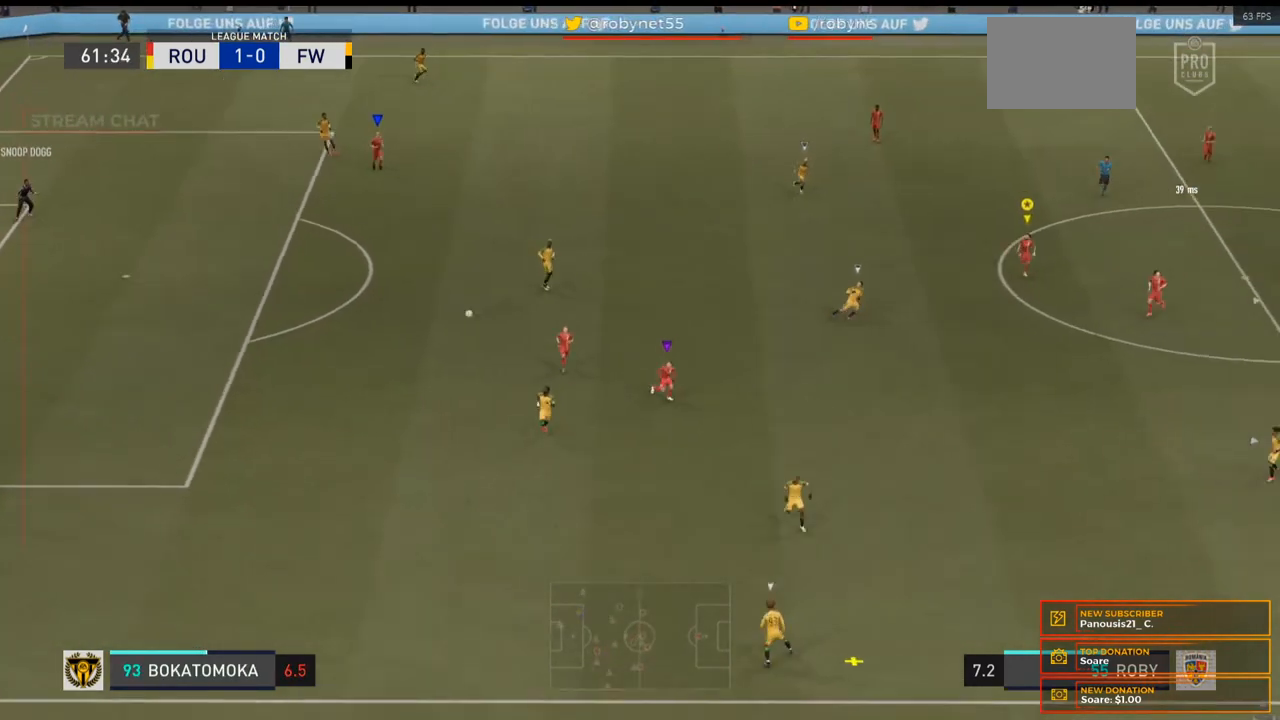
{"buttons": ["R2"], "left_stick": "down", "right_stick": "center", "events": [[133, "R2", "down"]]}
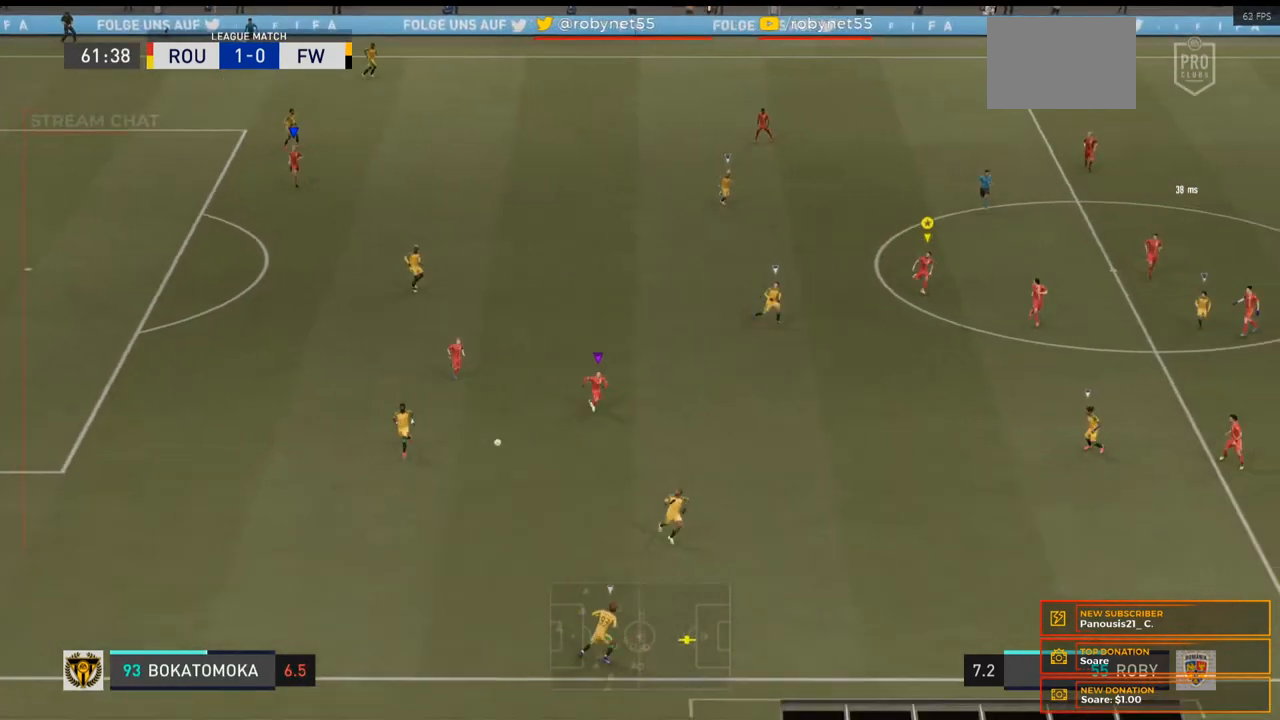
{"buttons": ["R2"], "left_stick": "down", "right_stick": "center", "events": []}
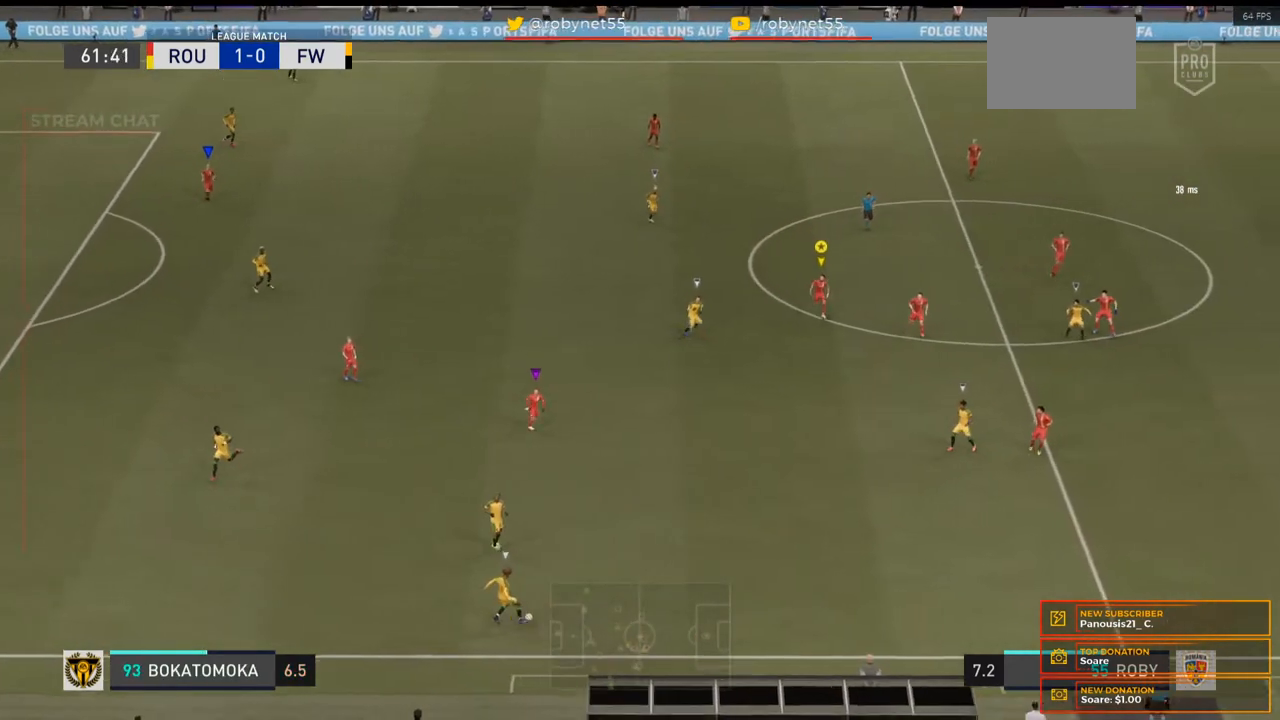
{"buttons": ["R2"], "left_stick": "down", "right_stick": "center", "events": [[100, "R2", "up"], [200, "R2", "down"]]}
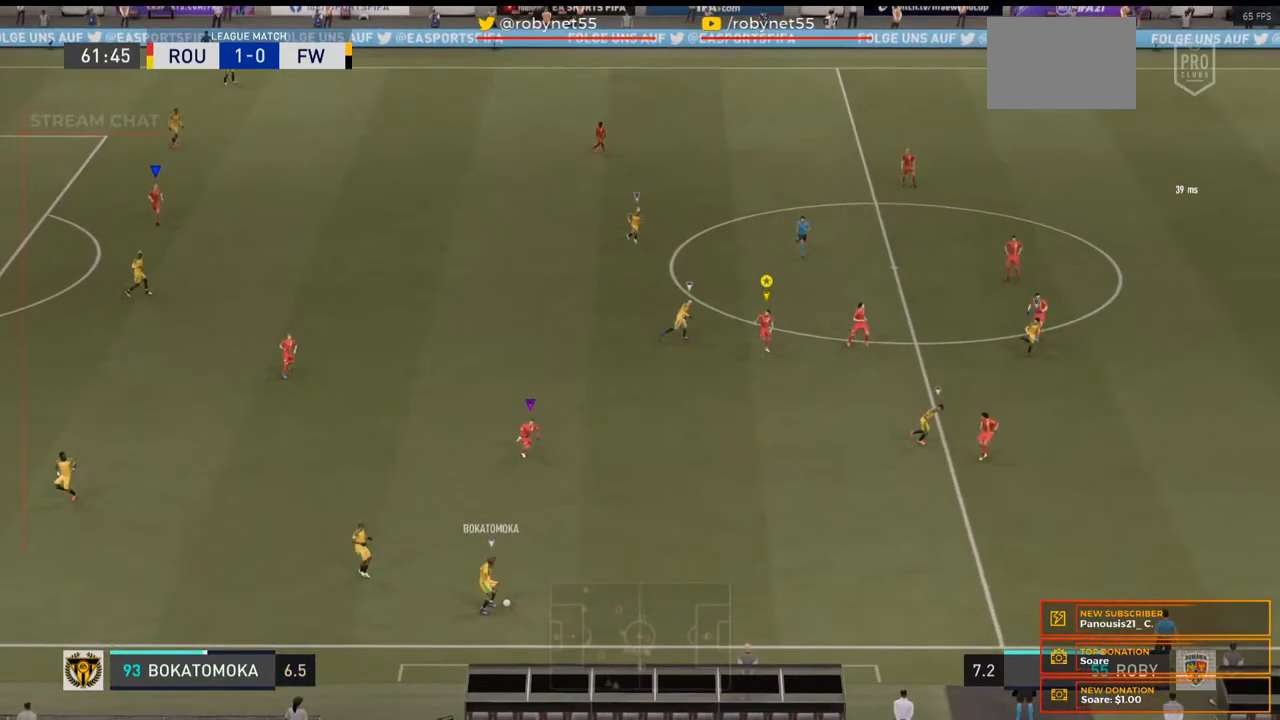
{"buttons": ["R2"], "left_stick": "down-right", "right_stick": "center", "events": [[33, "R2", "up"], [133, "R2", "down"], [233, "left_stick", "down-right"]]}
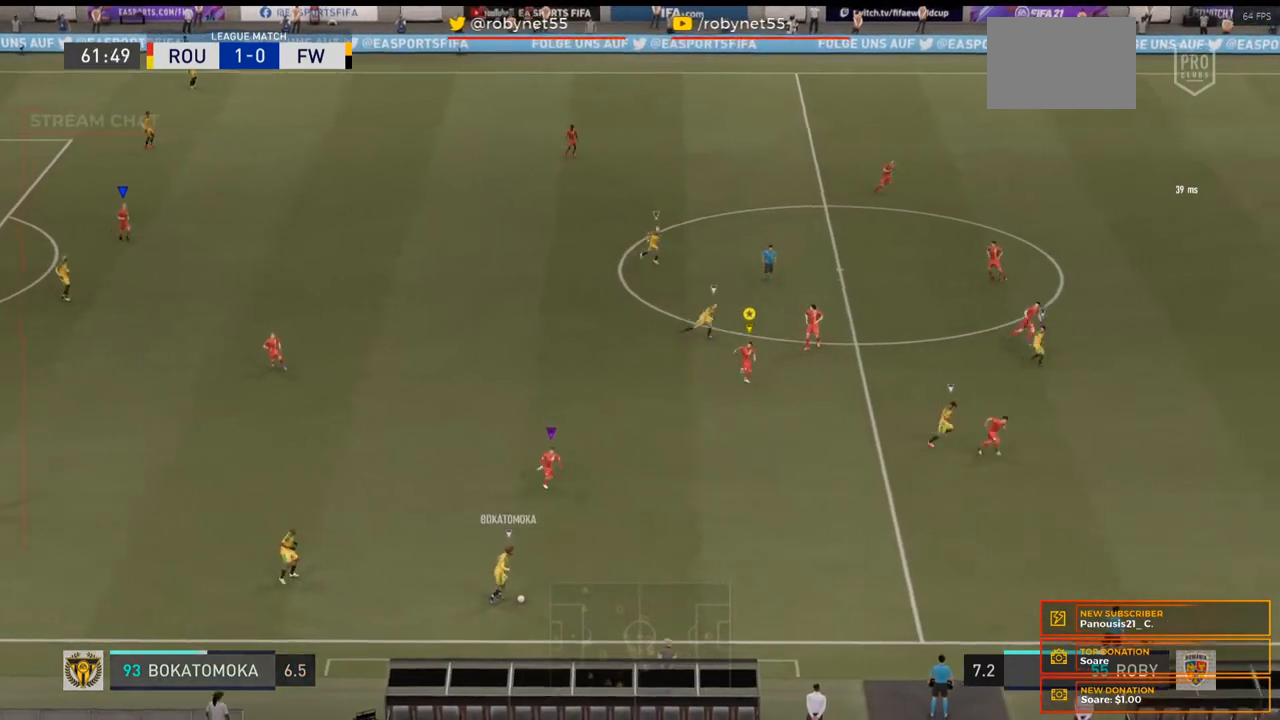
{"buttons": ["R2"], "left_stick": "down-right", "right_stick": "center", "events": [[333, "R2", "up"], [467, "R2", "down"]]}
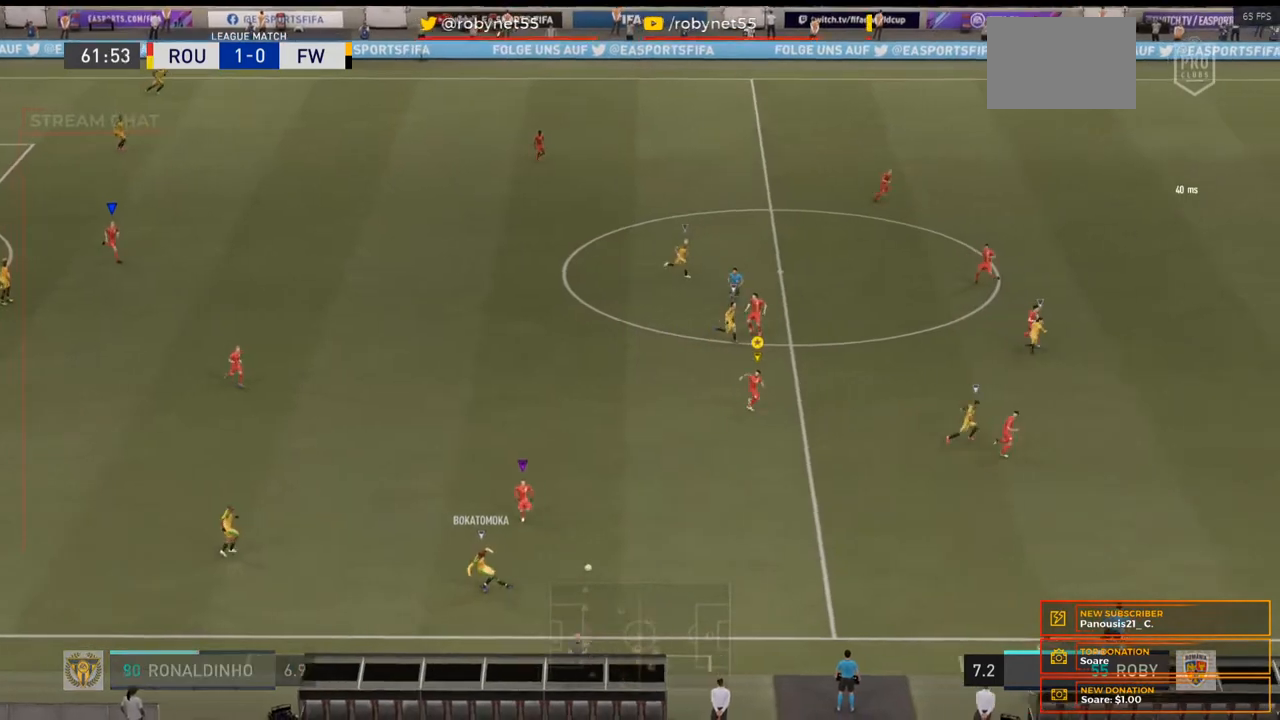
{"buttons": ["L2", "R2"], "left_stick": "right", "right_stick": "center", "events": [[33, "R2", "up"], [167, "left_stick", "right"], [200, "L2", "down"], [333, "R2", "down"]]}
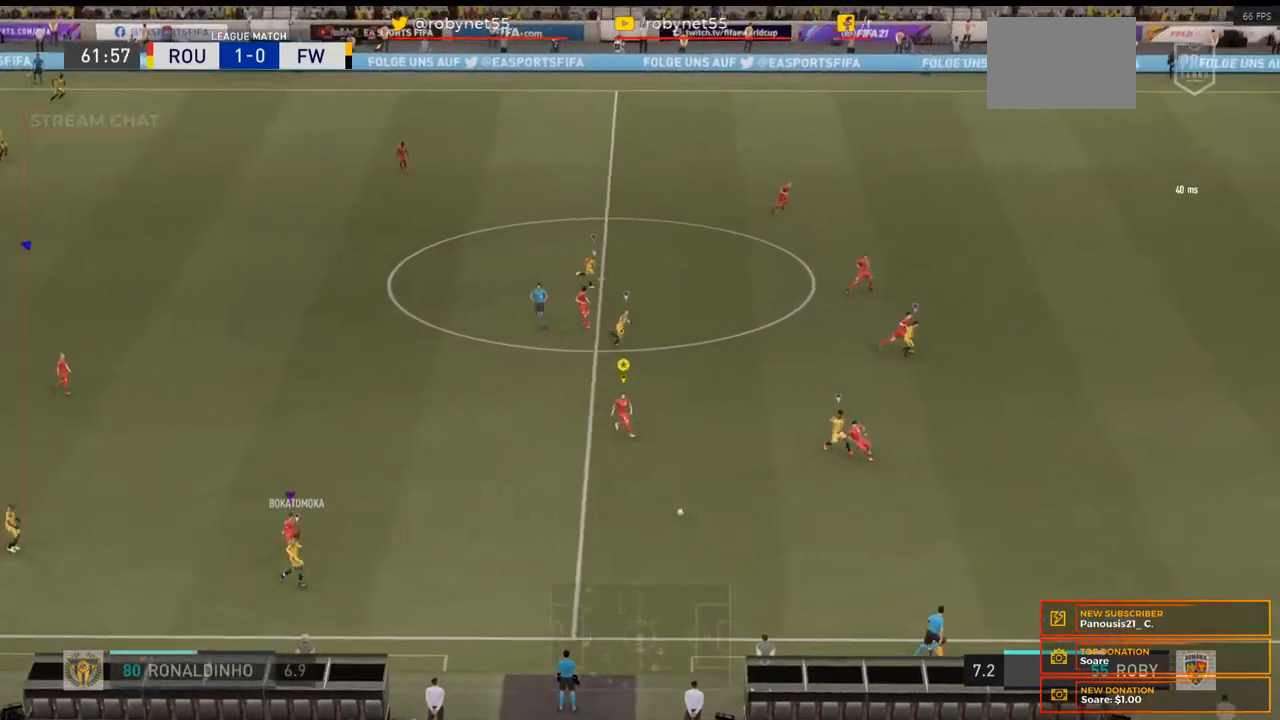
{"buttons": ["R2"], "left_stick": "right", "right_stick": "center", "events": [[200, "L2", "up"]]}